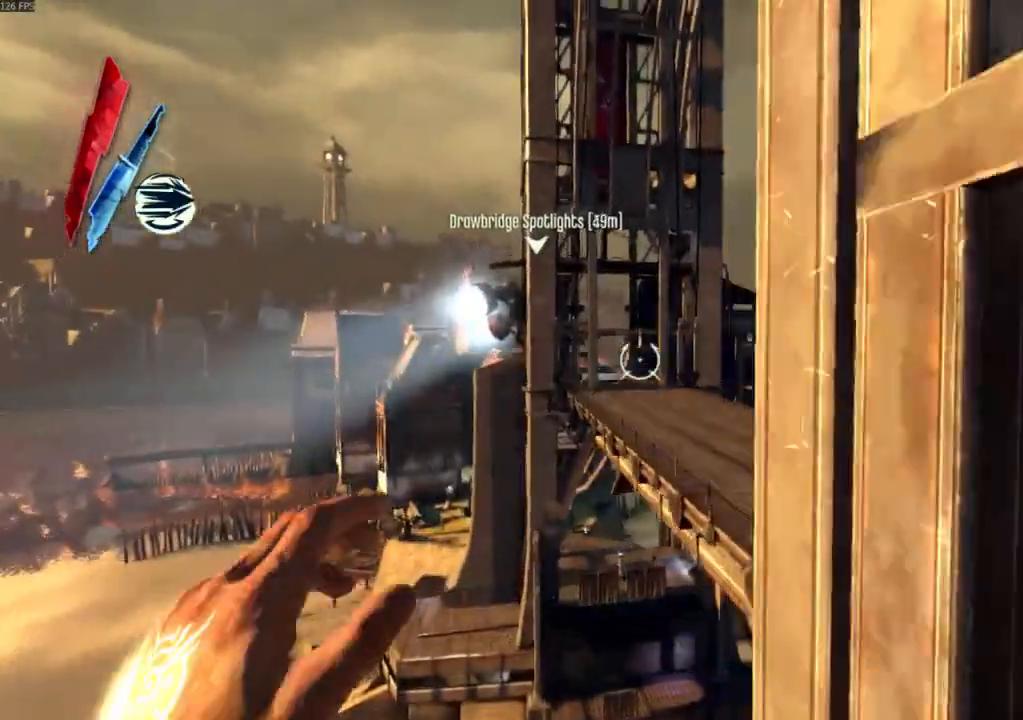
Gameplay with keyboard and mouse; each line is a JSON object with the keys and mouse buttons held at the frame after it. "events" lists presses ("down") and releases ("up") of "4", "5", "a", "alt", "c", "ctrl", "d", "e", "escape", "f", "q", "r", "s", "shift", "space", "tab", "v", "w", "x", "z", "mouse_left", "mouse_middle", "mouse_right", "mouse_wheel_up" and "mouse_wheel_down" between this image and that frame as [ms after this image, input, new state], when the widget could be followed in between. "mouse_left", "mouse_middle", "mouse_right", "mouse_wheel_up", "mouse_wheel_down" = the "left", "middle", "right", "wheel_up", "wheel_down" buttons of the "mouse" list. No other keys are recorded. Not read: mouse_move.
{"keys": ["d", "shift", "w"], "mouse": []}
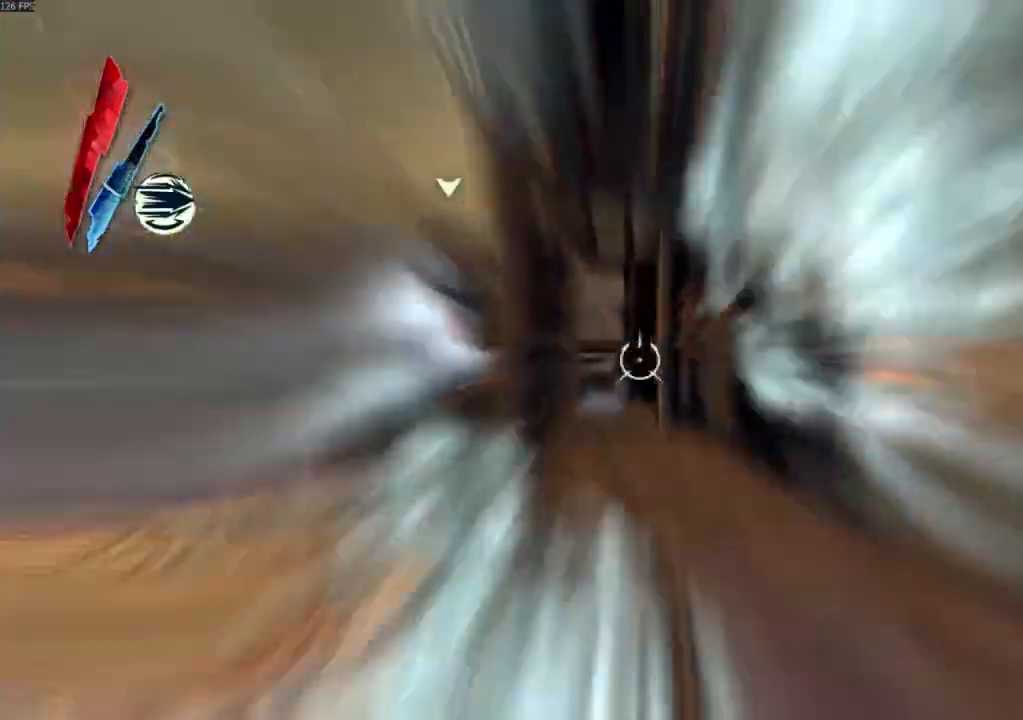
{"keys": ["d", "shift", "w"], "mouse": []}
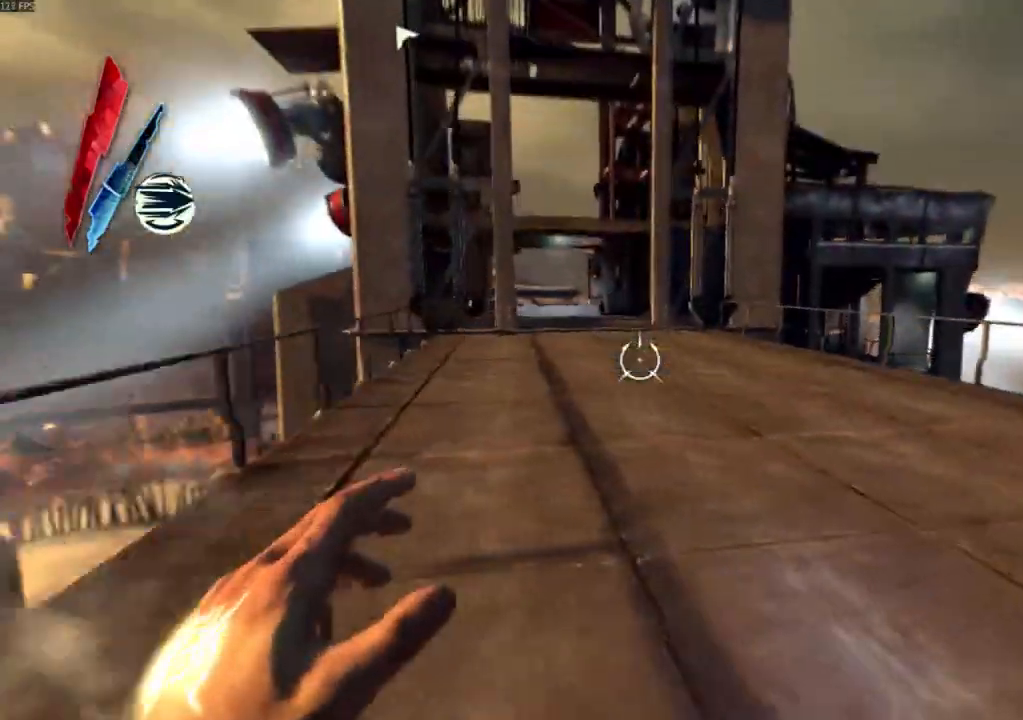
{"keys": ["shift", "w"], "mouse": [], "events": [[367, "d", "up"]]}
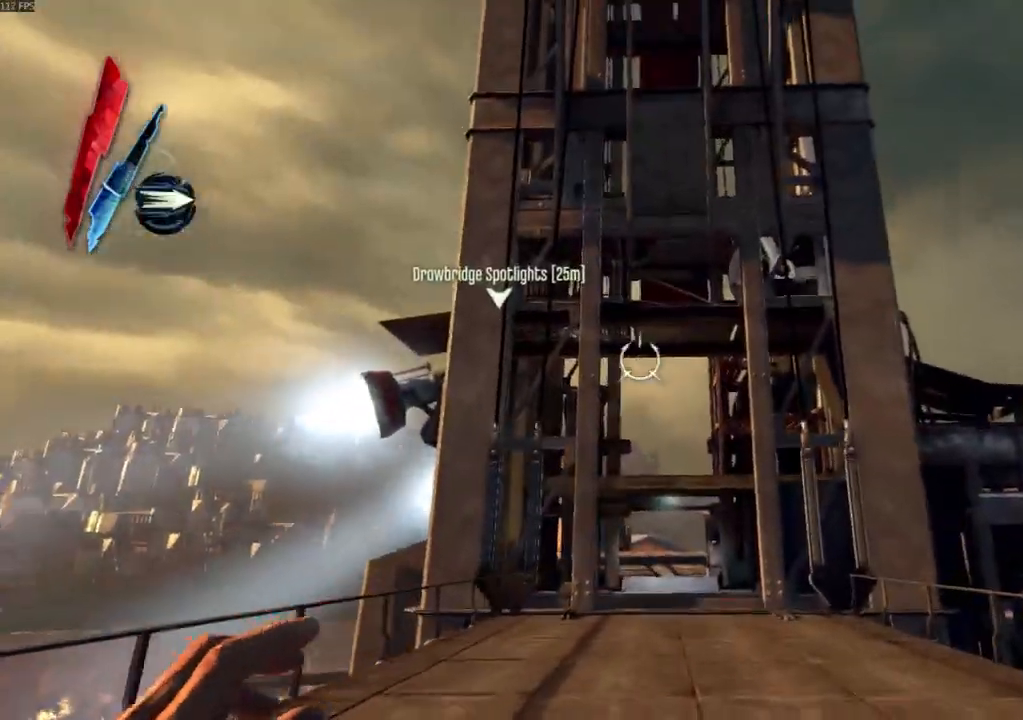
{"keys": ["shift", "space", "w"], "mouse": ["right"]}